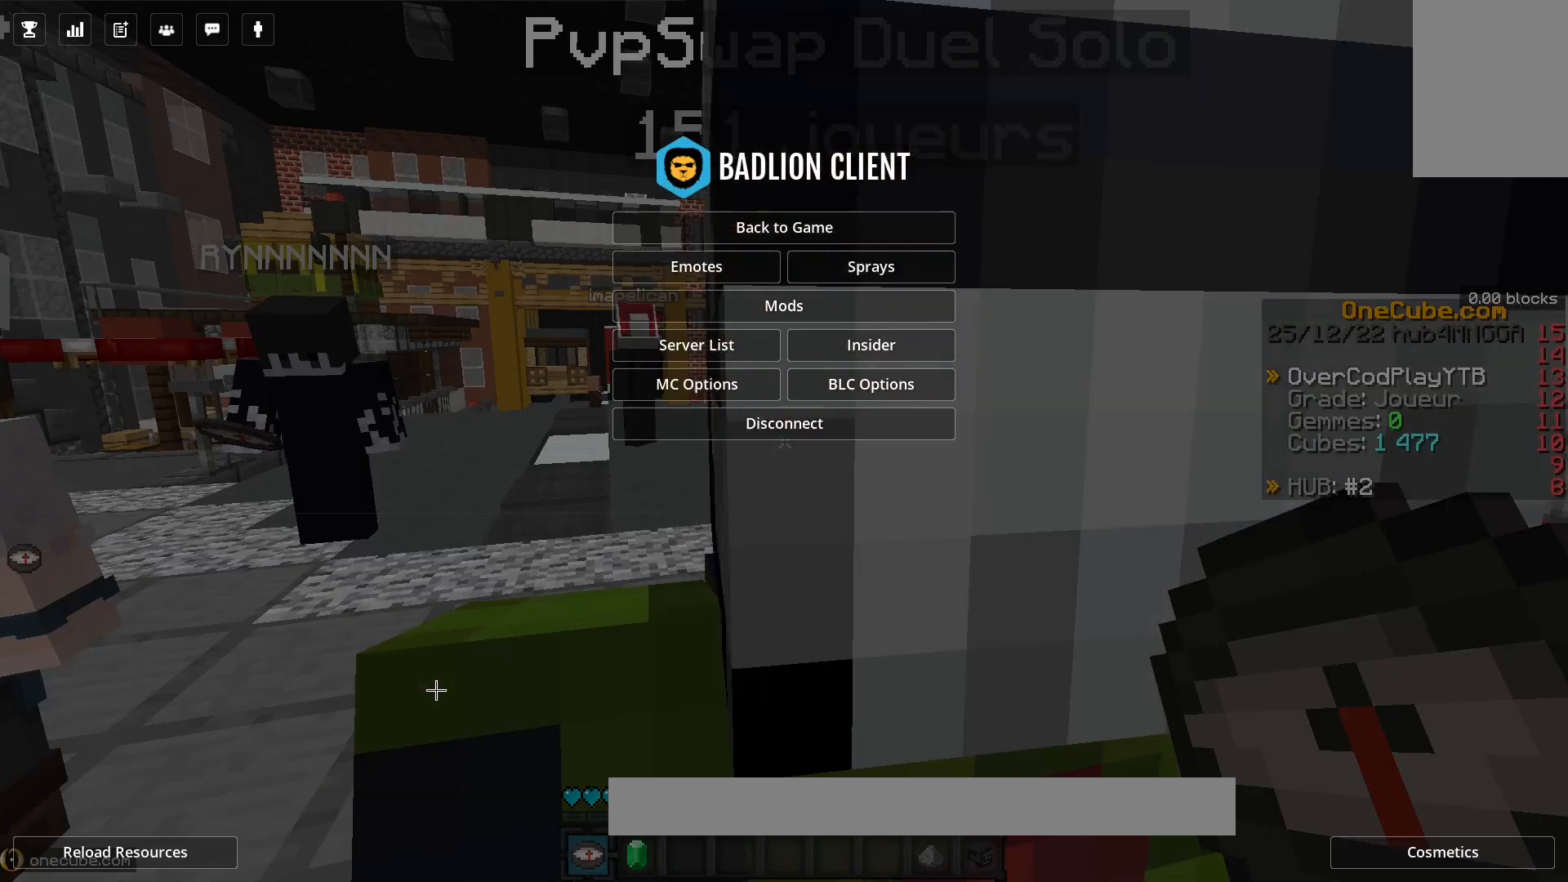
Gameplay with keyboard and mouse; each line is a JSON object with the keys and mouse buttons held at the frame after it. "events" lists presses ("down") and releases ("up") of "a", "d", "s", "space", "z", "mouse_left" and "mouse_right" between this image and that frame as [ms after this image, input, new state], when the widget could be followed in between. "mouse_left", "mouse_right" = the "left", "right" buttons of the "mouse" list. No other keys are recorded. Fast repeated clicks can show as one long hold. Mouse movement is not recorded.
{"keys": ["d"], "mouse": [], "events": [[350, "d", "down"]]}
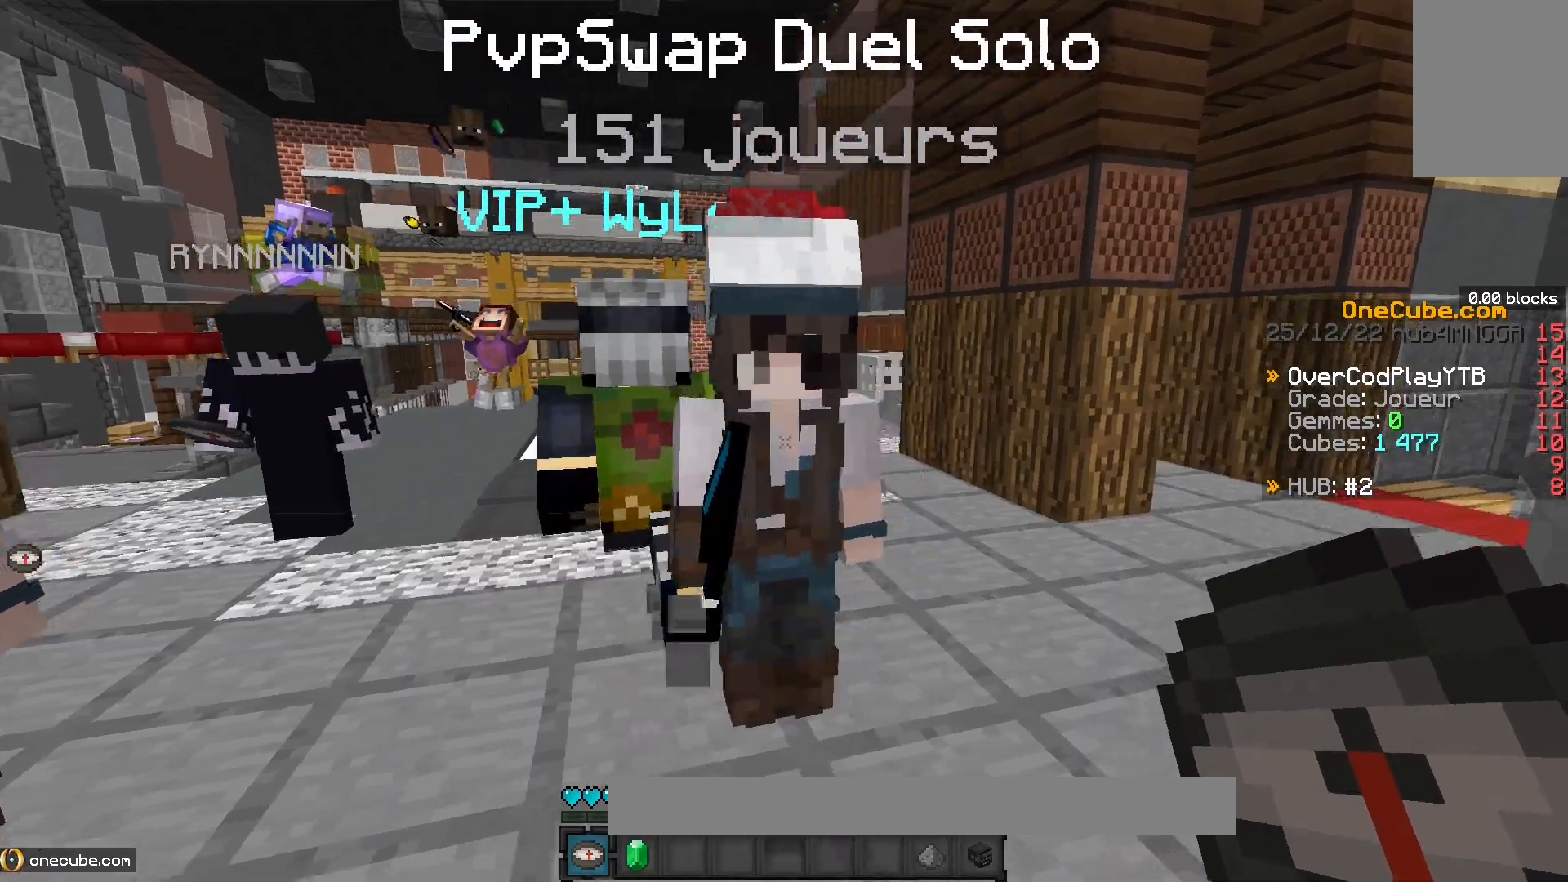
{"keys": [], "mouse": [], "events": [[83, "a", "down"], [183, "d", "up"], [233, "a", "up"]]}
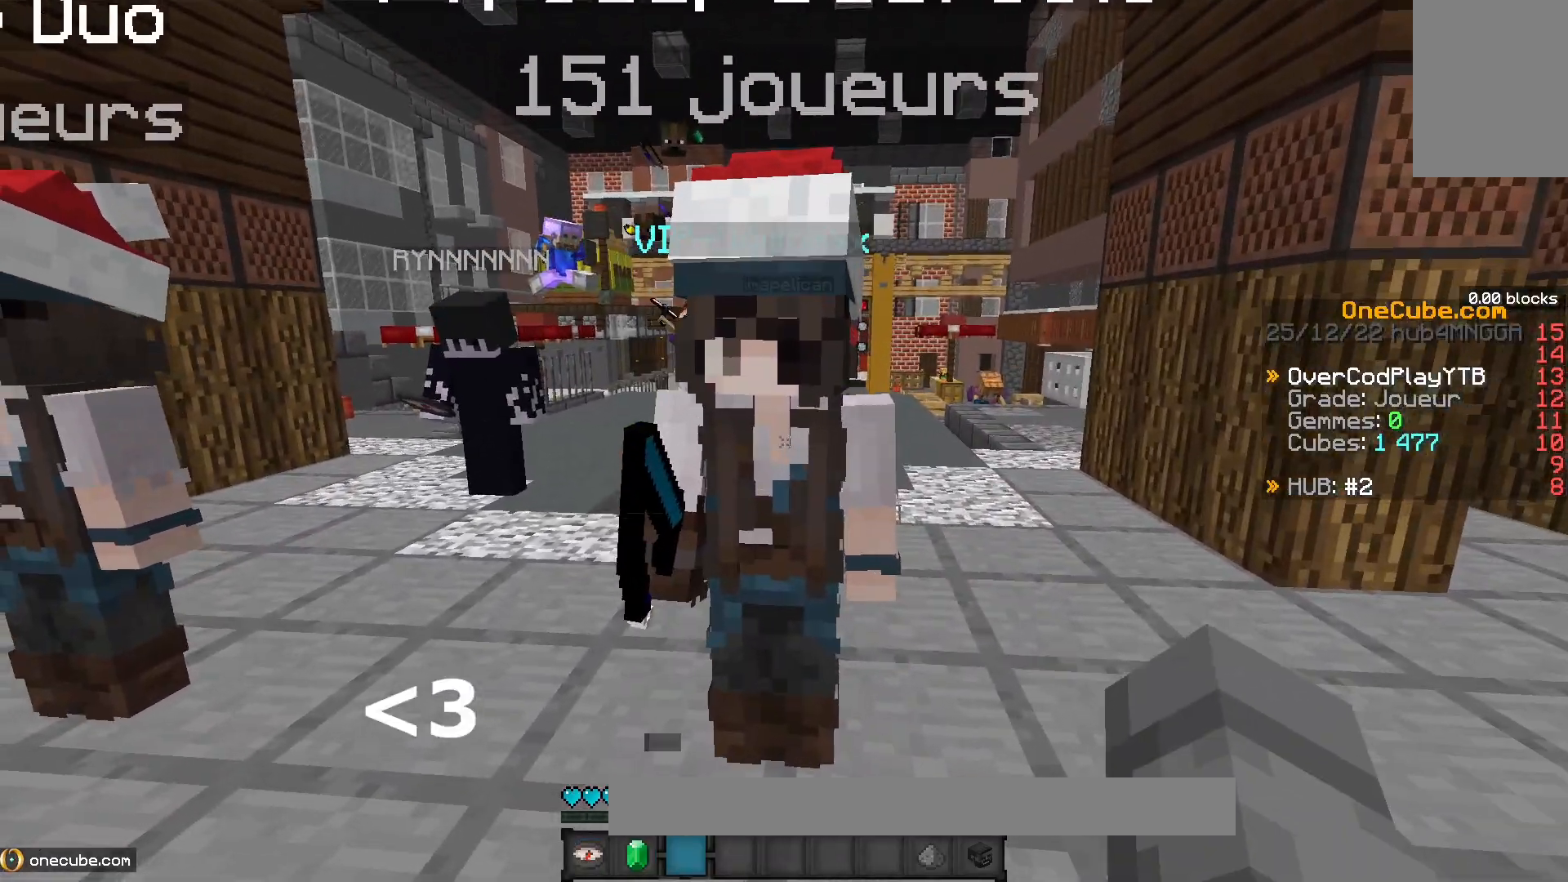
{"keys": [], "mouse": [], "events": [[167, "mouse_right", "down"], [333, "mouse_right", "up"]]}
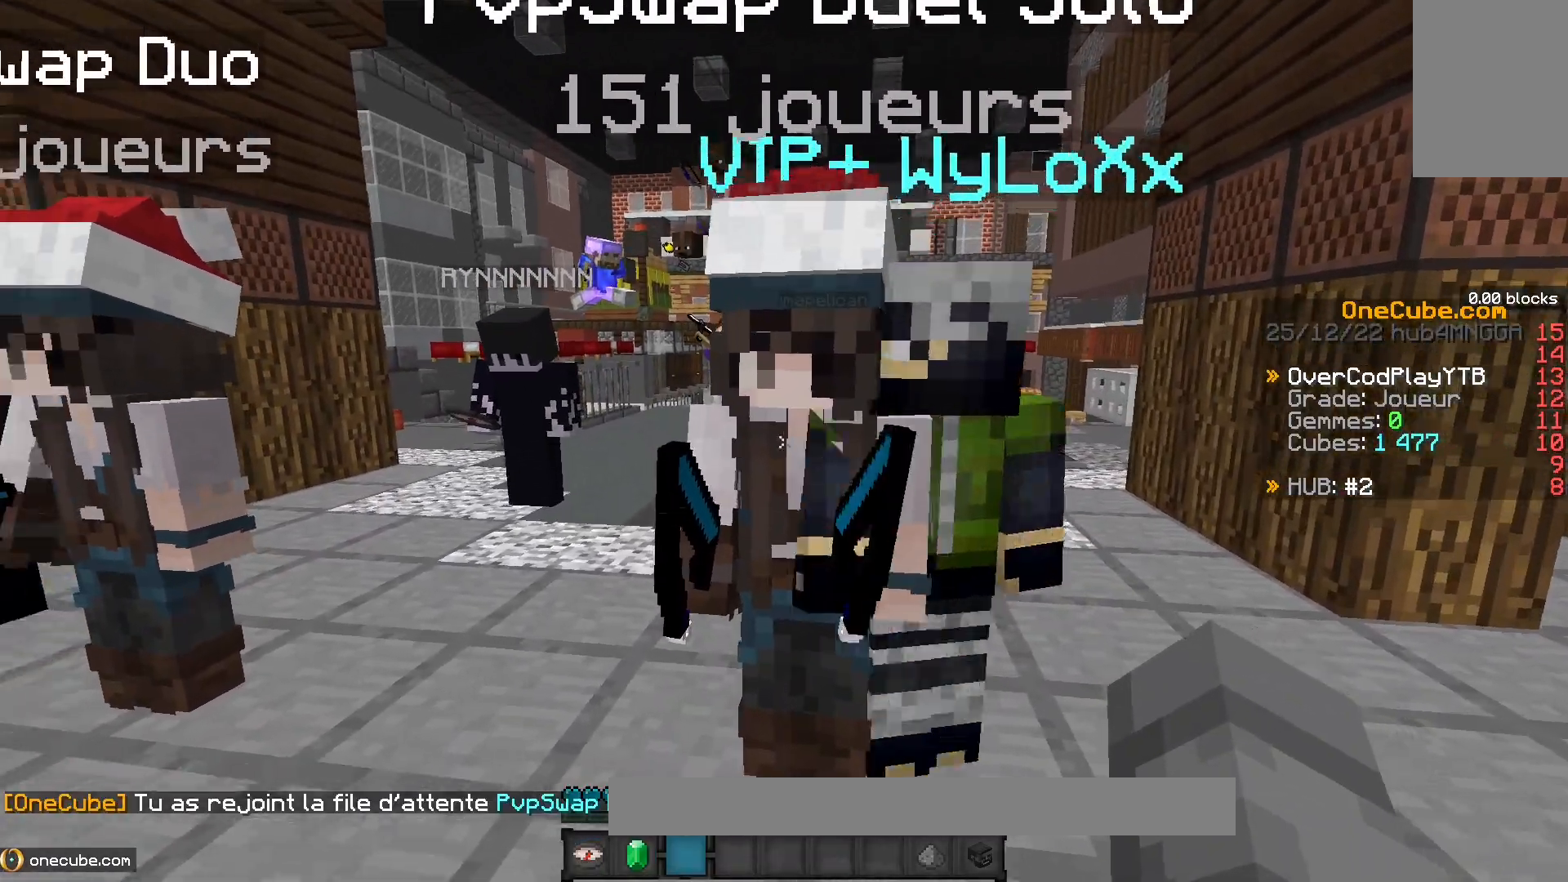
{"keys": [], "mouse": [], "events": []}
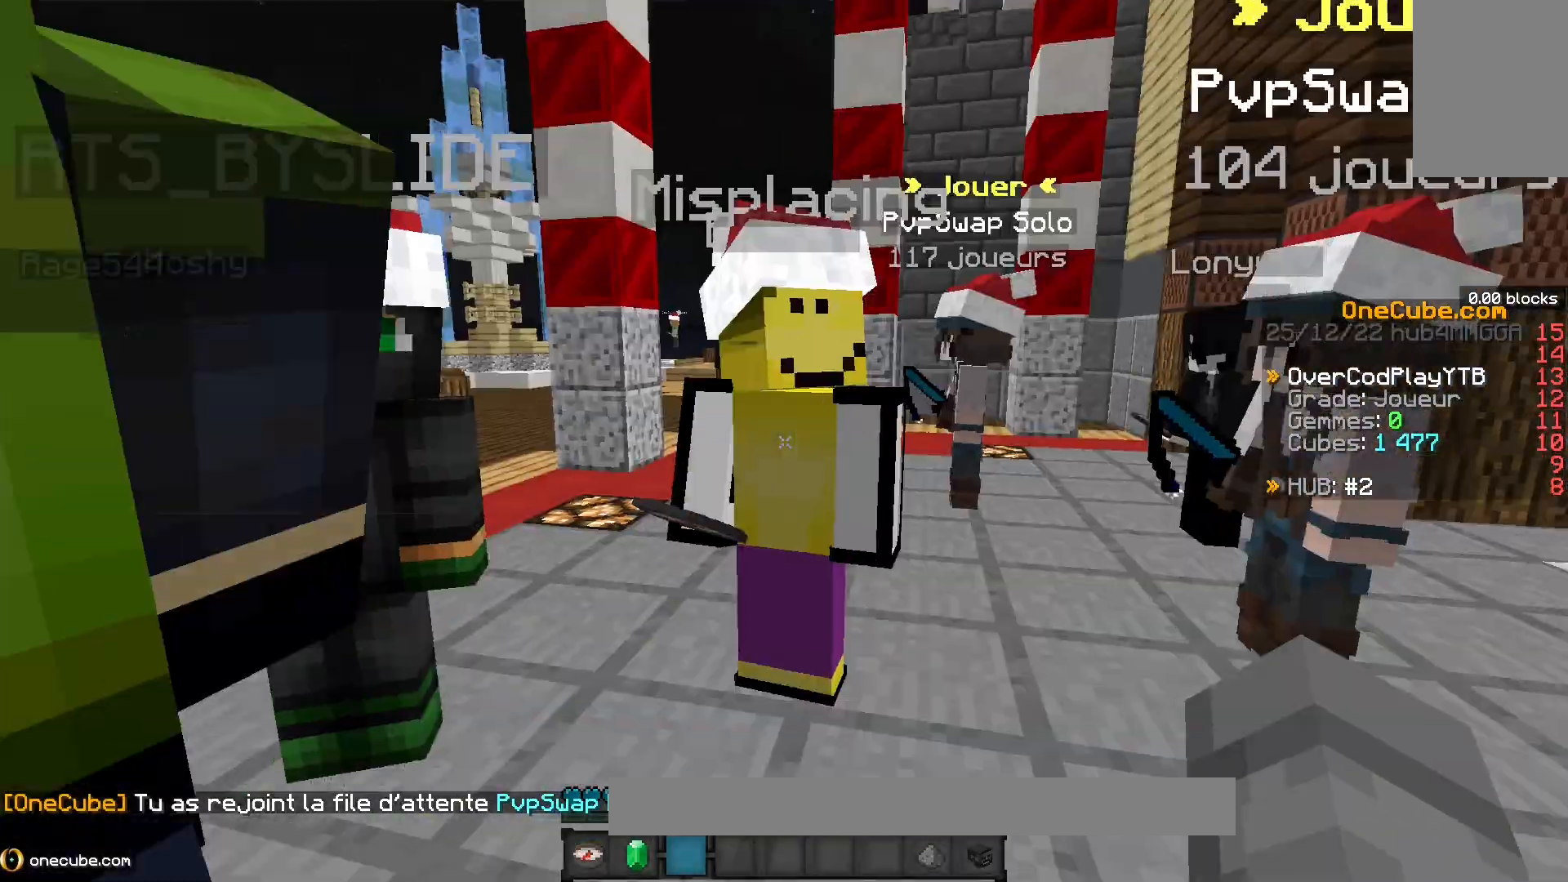
{"keys": ["a"], "mouse": [], "events": [[367, "a", "down"]]}
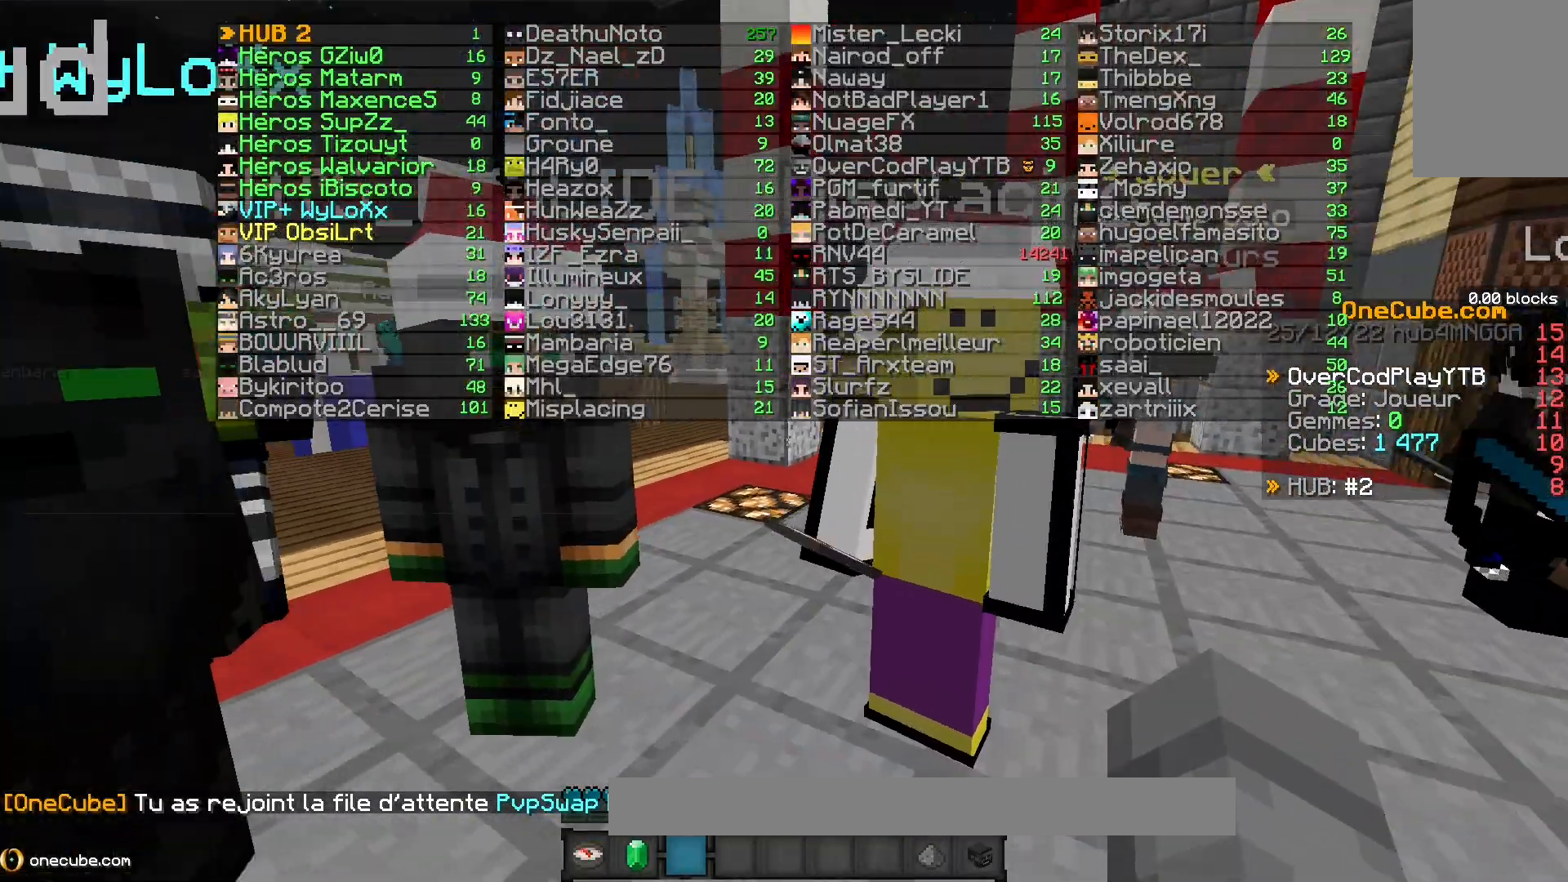
{"keys": [], "mouse": [], "events": [[17, "a", "up"]]}
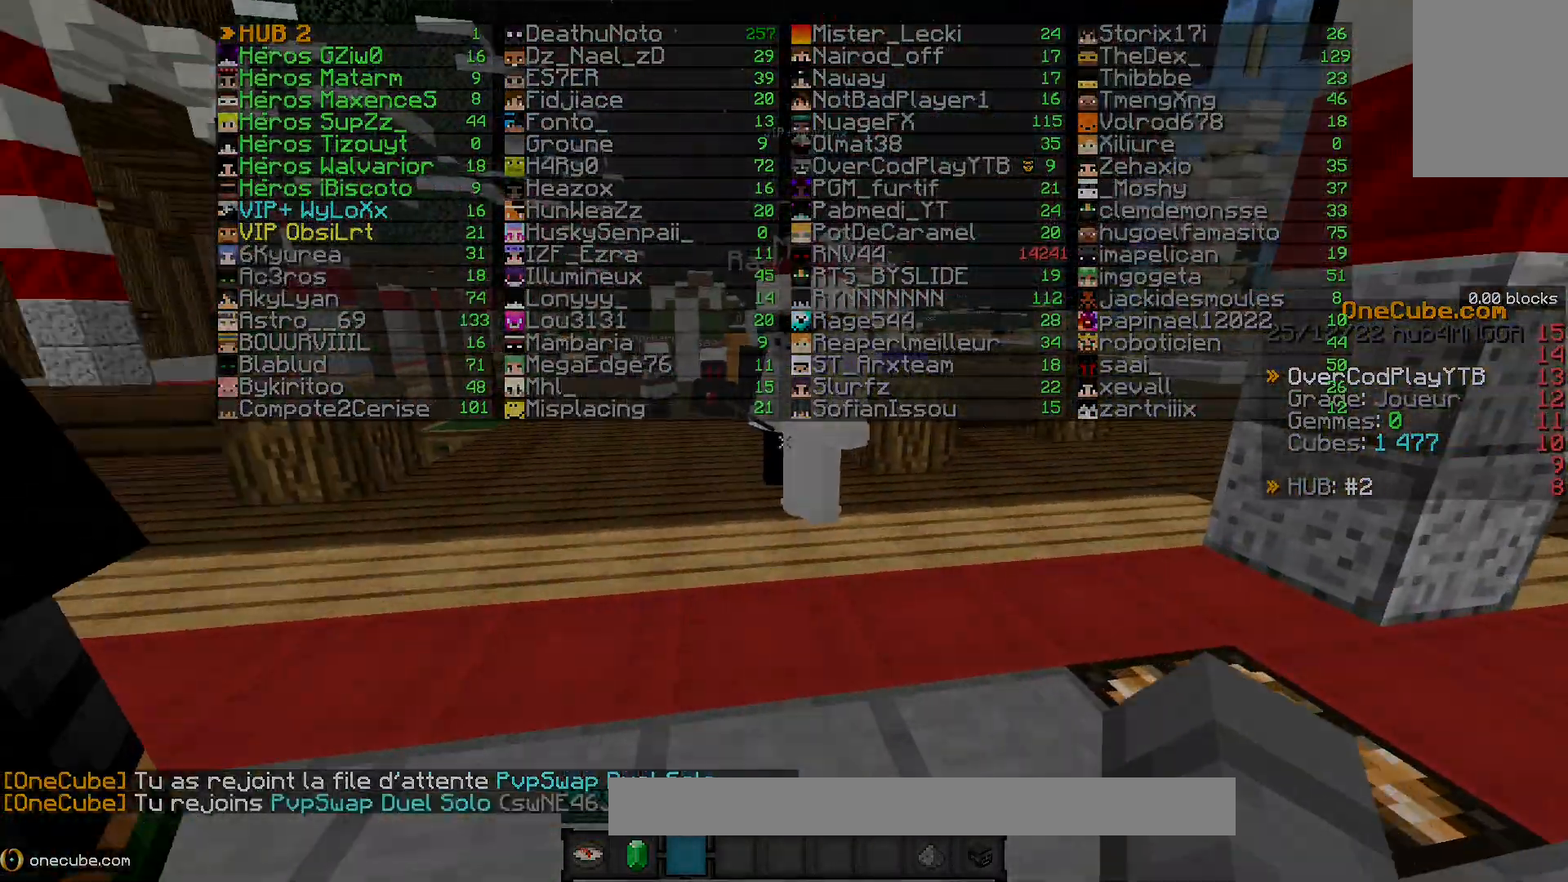
{"keys": [], "mouse": [], "events": [[183, "space", "down"], [367, "space", "up"]]}